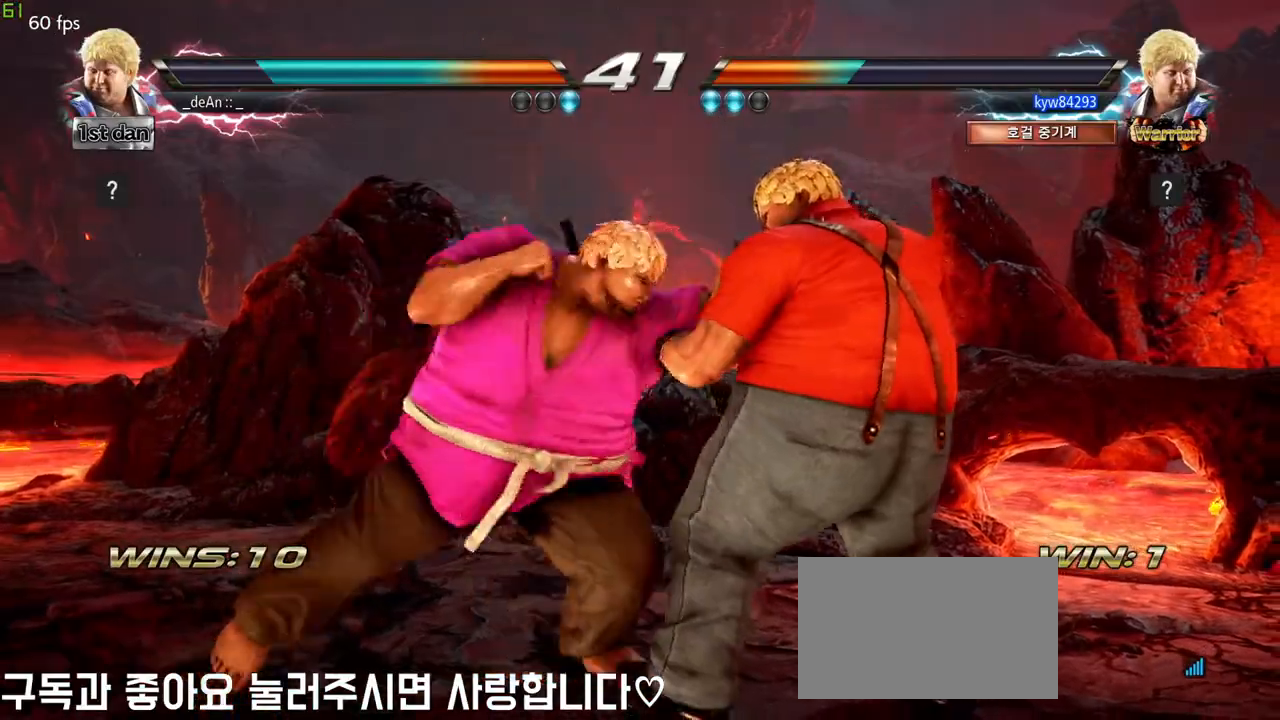
Gameplay with a controller (arcade stick); each line is a JSON object with the inputs held at the frame after it (dt_ms = milliseconds from this image to that frame). "events" lists button and stick changes between this image and that frame as [ms after this image, input, new state], when the widget could be followed in between. Not read: L3 R3 other_buttons.
{"dt_ms": 500, "buttons": ["CROSS"], "left_stick": "center", "events": [[67, "CROSS", "up"], [117, "CROSS", "down"], [217, "CROSS", "up"], [250, "CROSS", "down"], [367, "CROSS", "up"], [417, "CROSS", "down"]]}
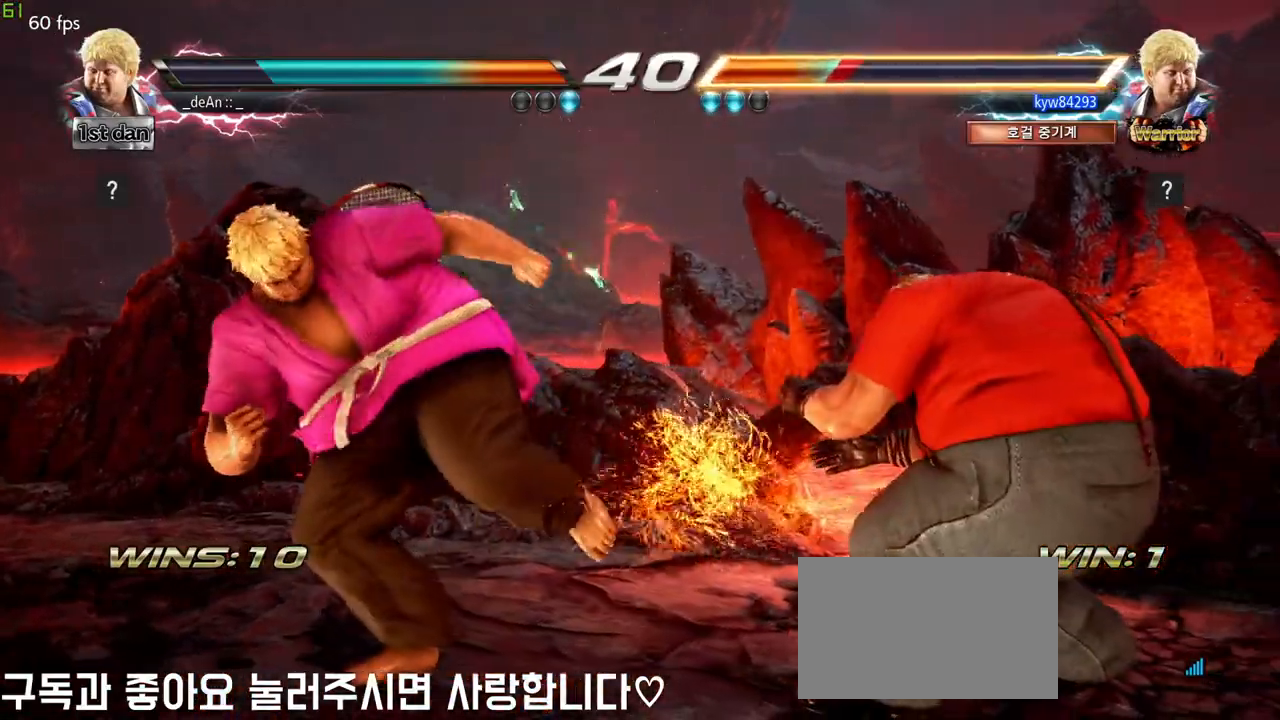
{"dt_ms": 500, "buttons": [], "left_stick": "center", "events": [[17, "CROSS", "up"], [67, "CROSS", "down"], [167, "CROSS", "up"], [200, "CROSS", "down"], [367, "CROSS", "up"]]}
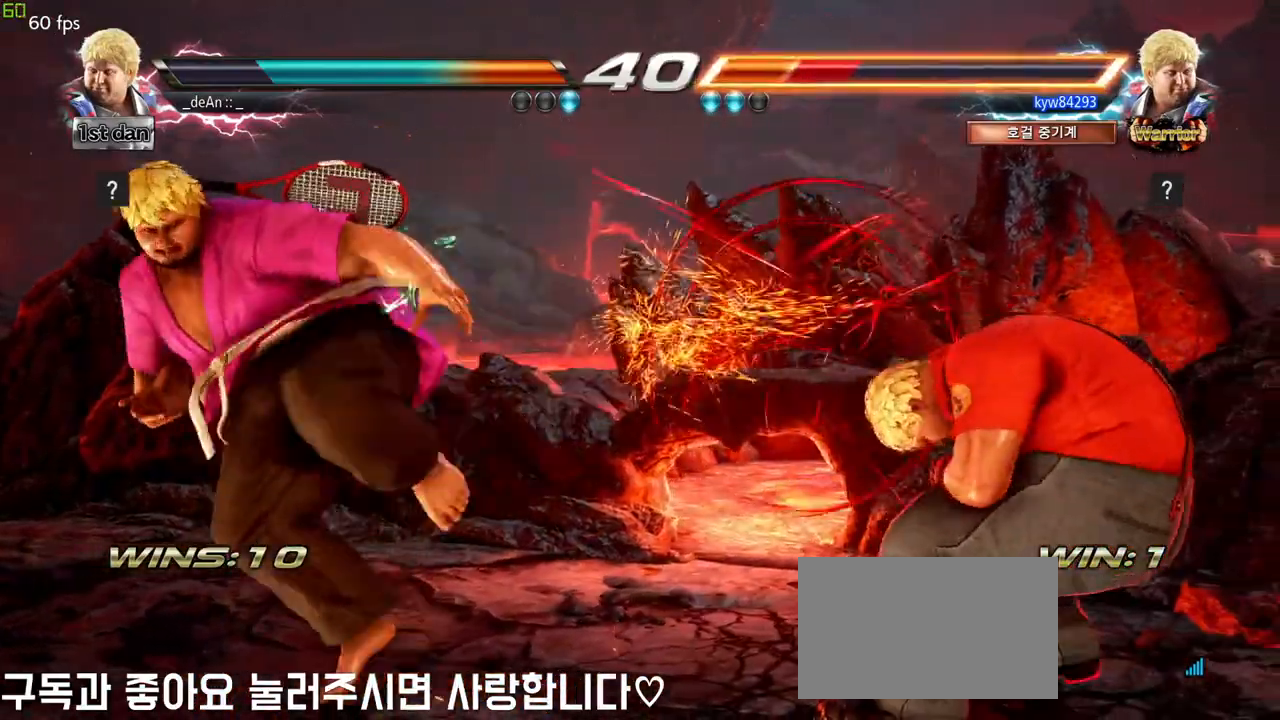
{"dt_ms": 500, "buttons": [], "left_stick": "center", "events": [[50, "left_stick", "left"], [167, "left_stick", "center"], [417, "left_stick", "right"], [500, "left_stick", "center"]]}
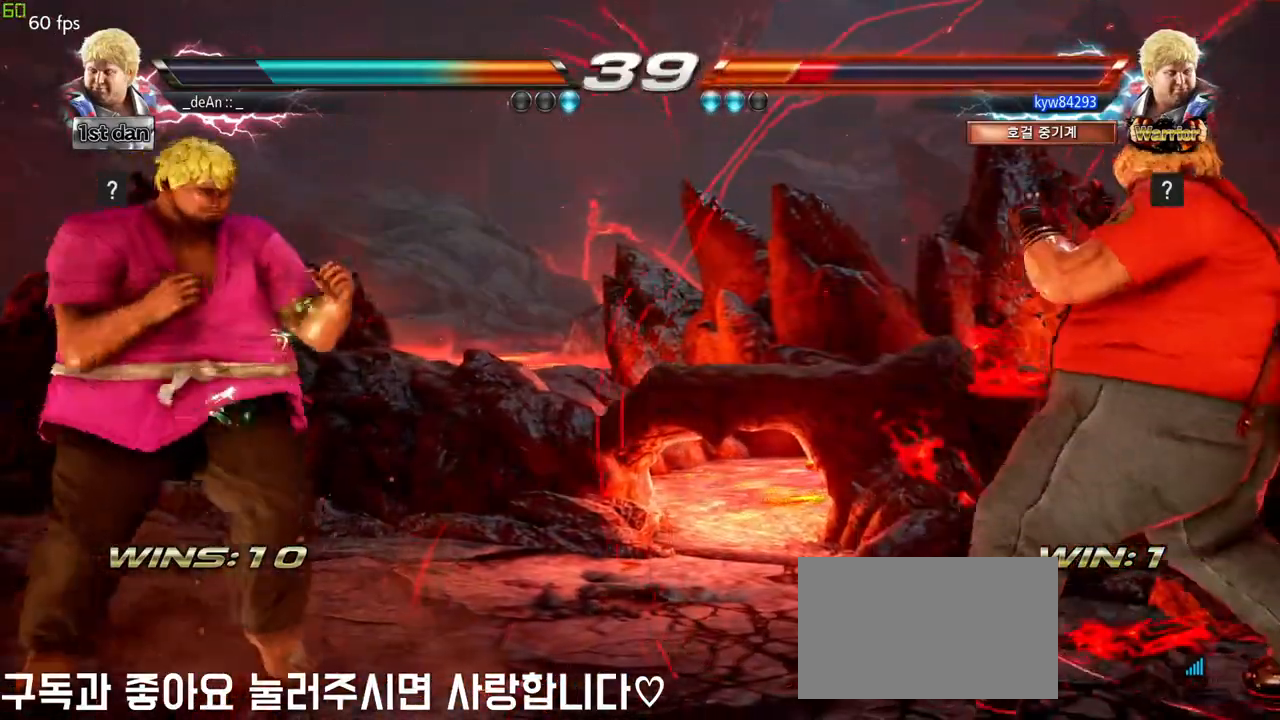
{"dt_ms": 500, "buttons": [], "left_stick": "center", "events": [[67, "left_stick", "right"], [150, "TRIANGLE", "down"], [267, "TRIANGLE", "up"], [367, "left_stick", "center"]]}
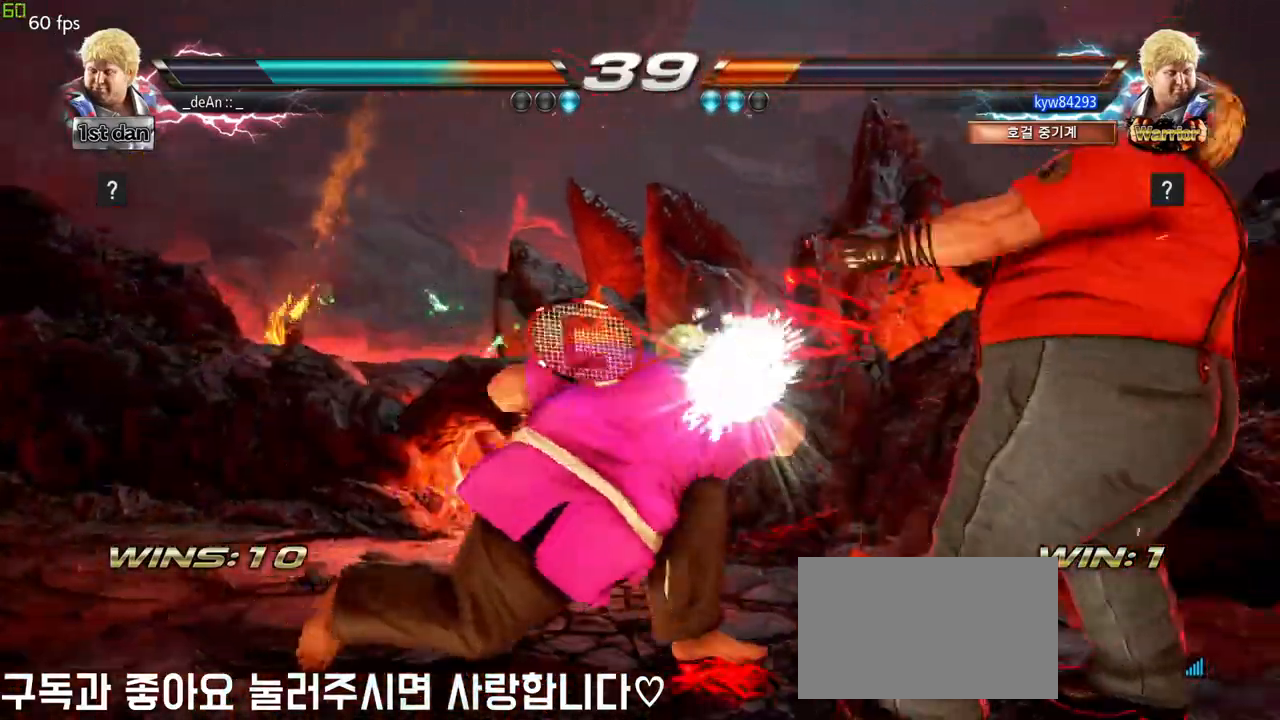
{"dt_ms": 500, "buttons": [], "left_stick": "center", "events": [[200, "left_stick", "left"], [417, "left_stick", "center"]]}
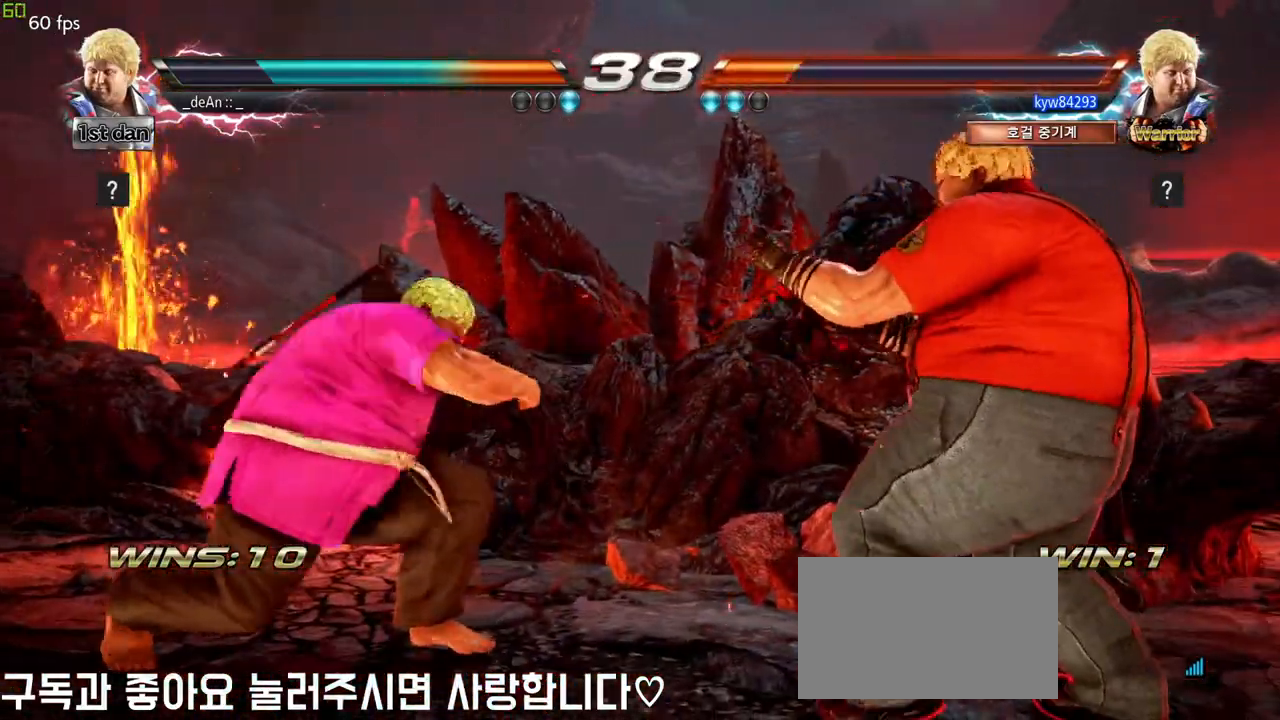
{"dt_ms": 500, "buttons": [], "left_stick": "left", "events": [[50, "left_stick", "left"], [267, "left_stick", "down"], [367, "left_stick", "left"]]}
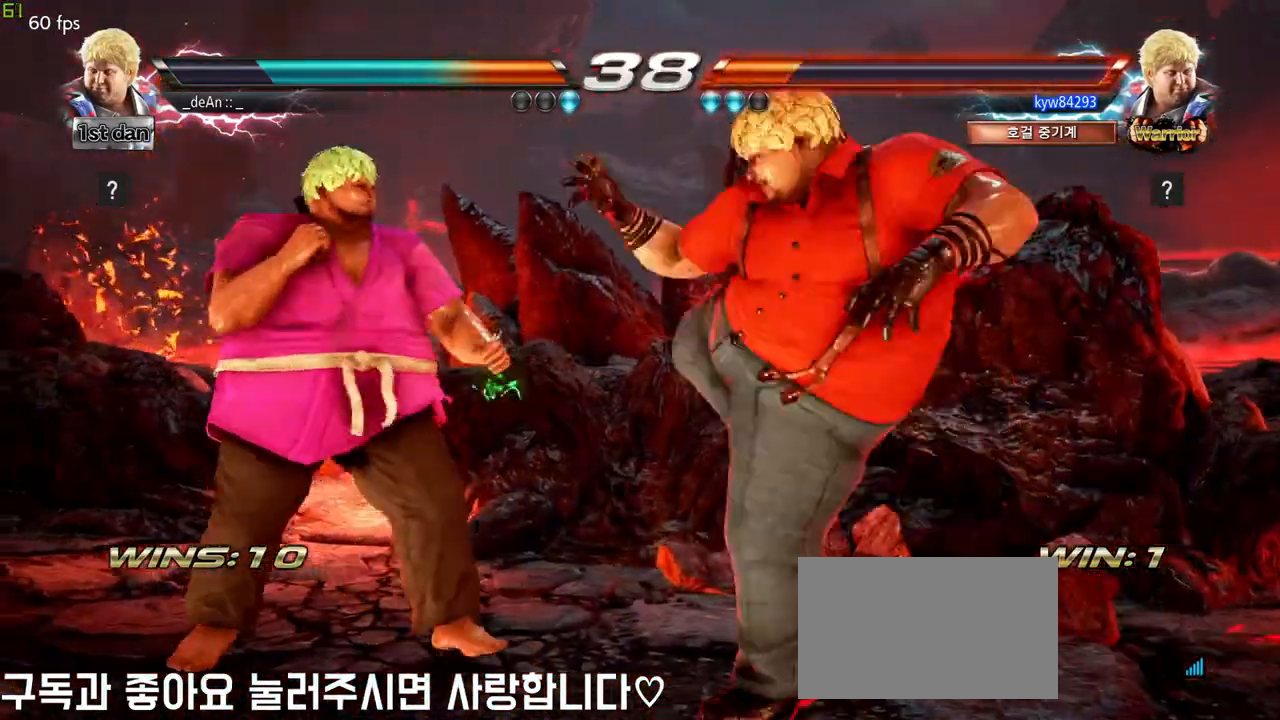
{"dt_ms": 500, "buttons": [], "left_stick": "center", "events": [[250, "left_stick", "center"], [300, "SQUARE", "down"], [350, "TRIANGLE", "down"], [417, "SQUARE", "up"], [467, "TRIANGLE", "up"]]}
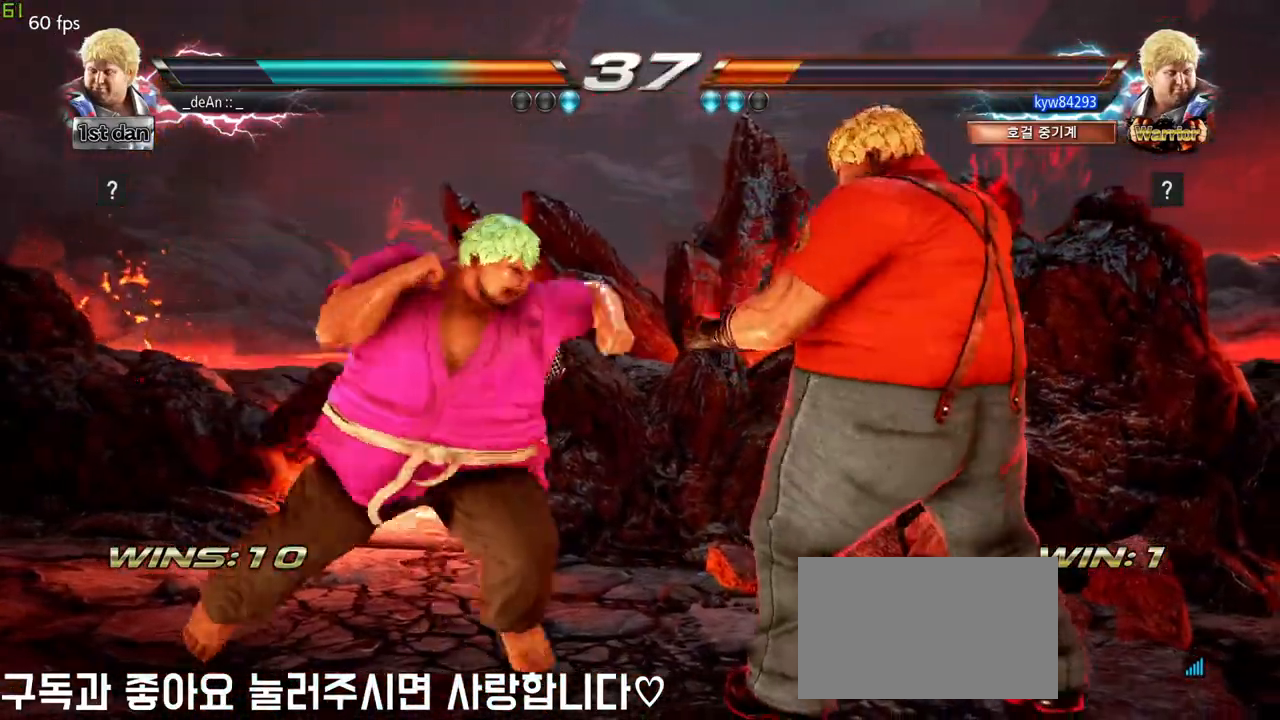
{"dt_ms": 500, "buttons": ["SQUARE"], "left_stick": "center", "events": [[483, "SQUARE", "down"]]}
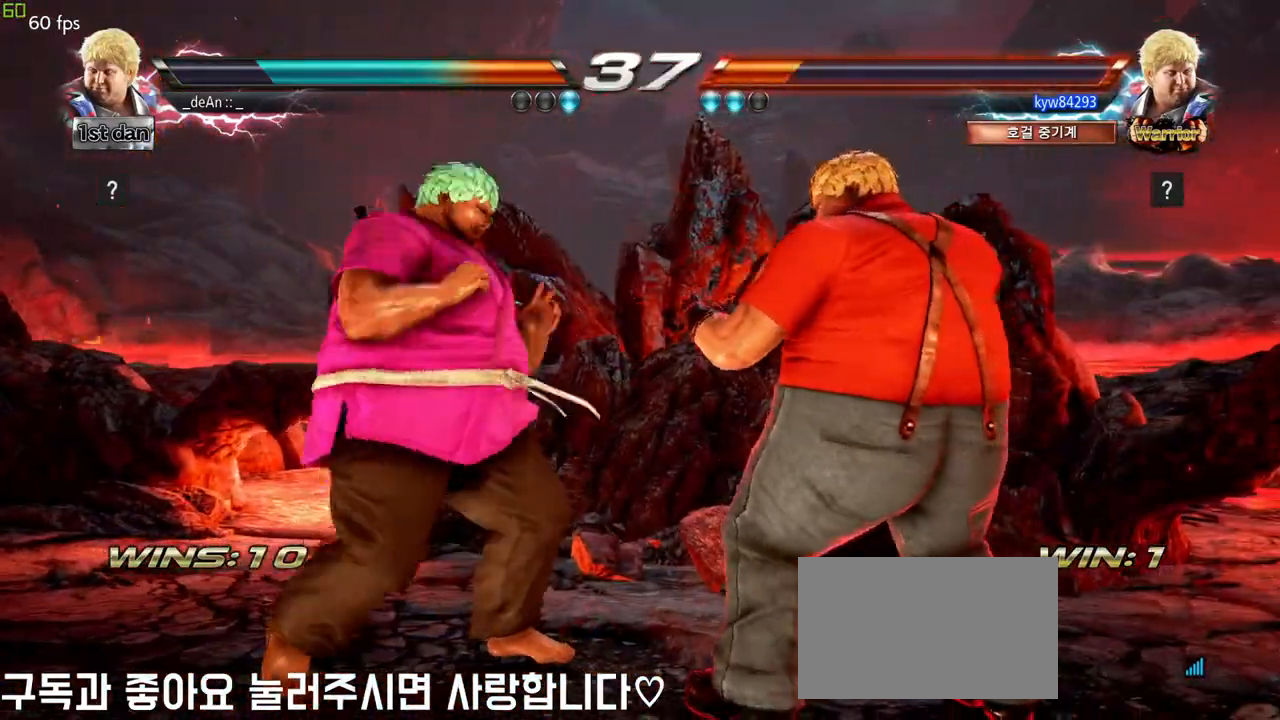
{"dt_ms": 500, "buttons": [], "left_stick": "center", "events": [[67, "CIRCLE", "down"], [100, "SQUARE", "up"], [200, "CIRCLE", "up"], [267, "CIRCLE", "down"], [350, "CIRCLE", "up"]]}
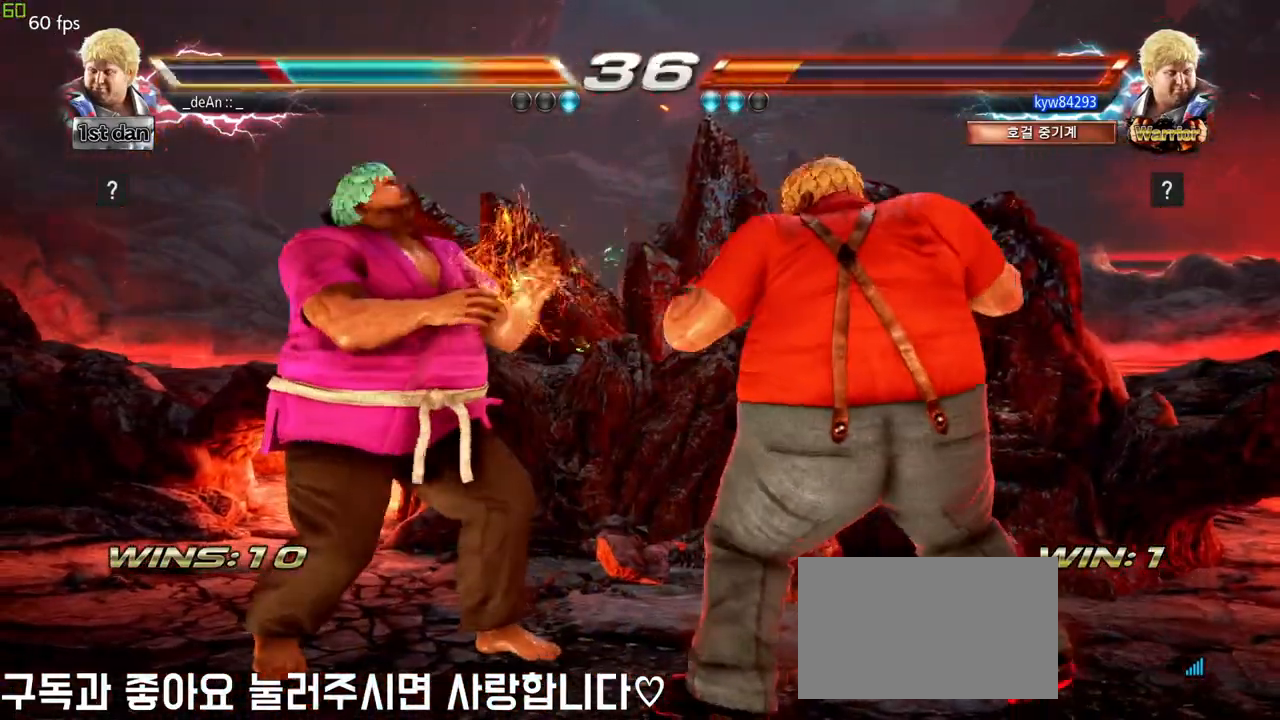
{"dt_ms": 500, "buttons": [], "left_stick": "left", "events": [[100, "left_stick", "left"]]}
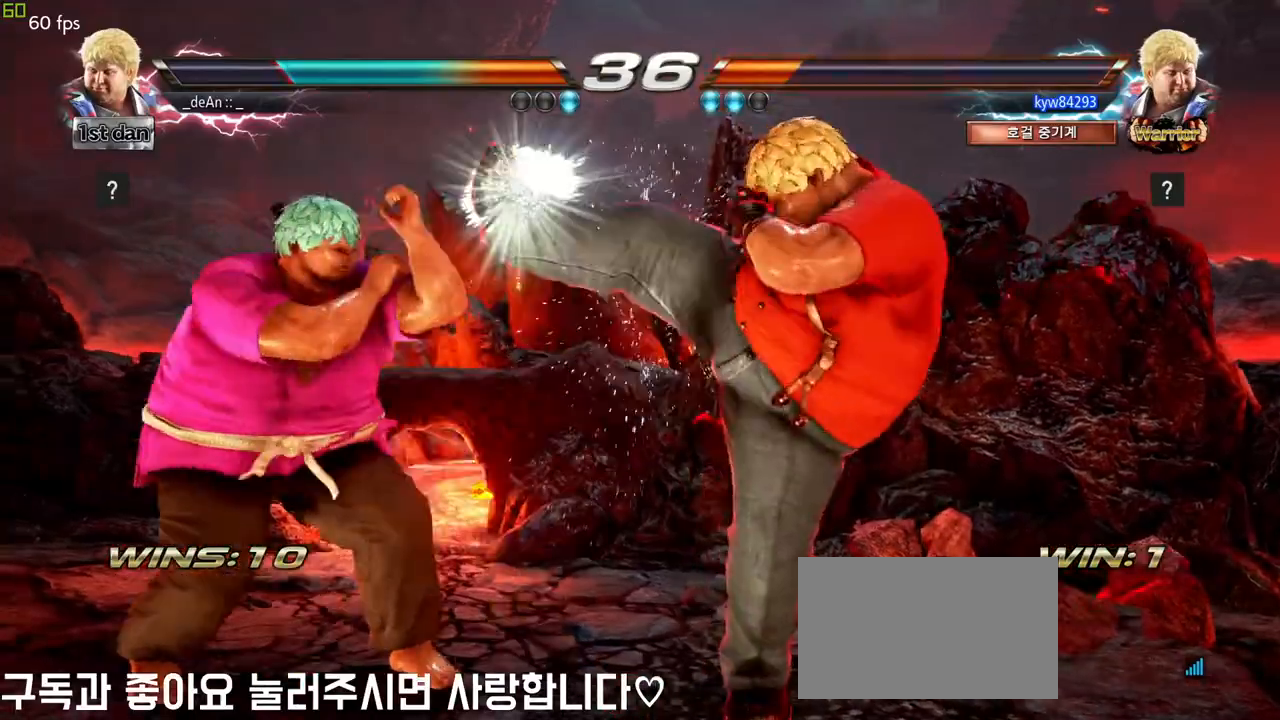
{"dt_ms": 500, "buttons": [], "left_stick": "center", "events": [[200, "left_stick", "center"], [233, "SQUARE", "down"], [350, "CIRCLE", "down"], [367, "SQUARE", "up"], [450, "CIRCLE", "up"]]}
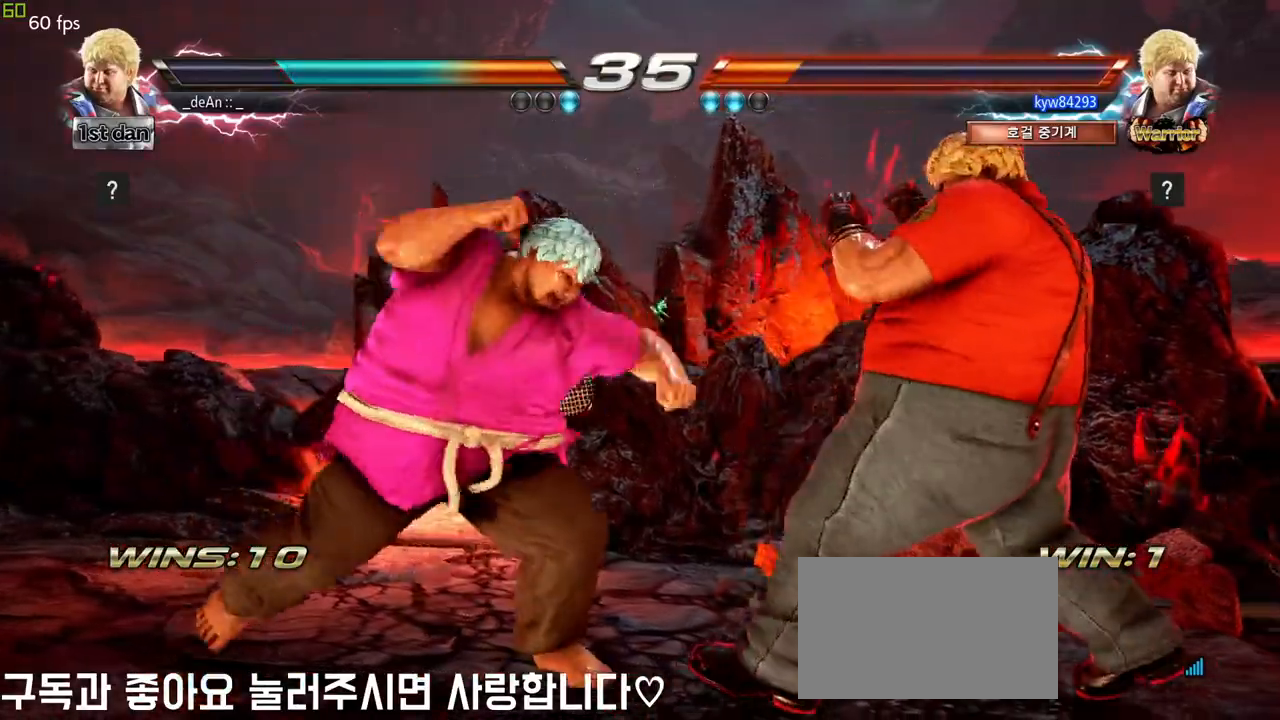
{"dt_ms": 500, "buttons": [], "left_stick": "left", "events": [[433, "left_stick", "left"]]}
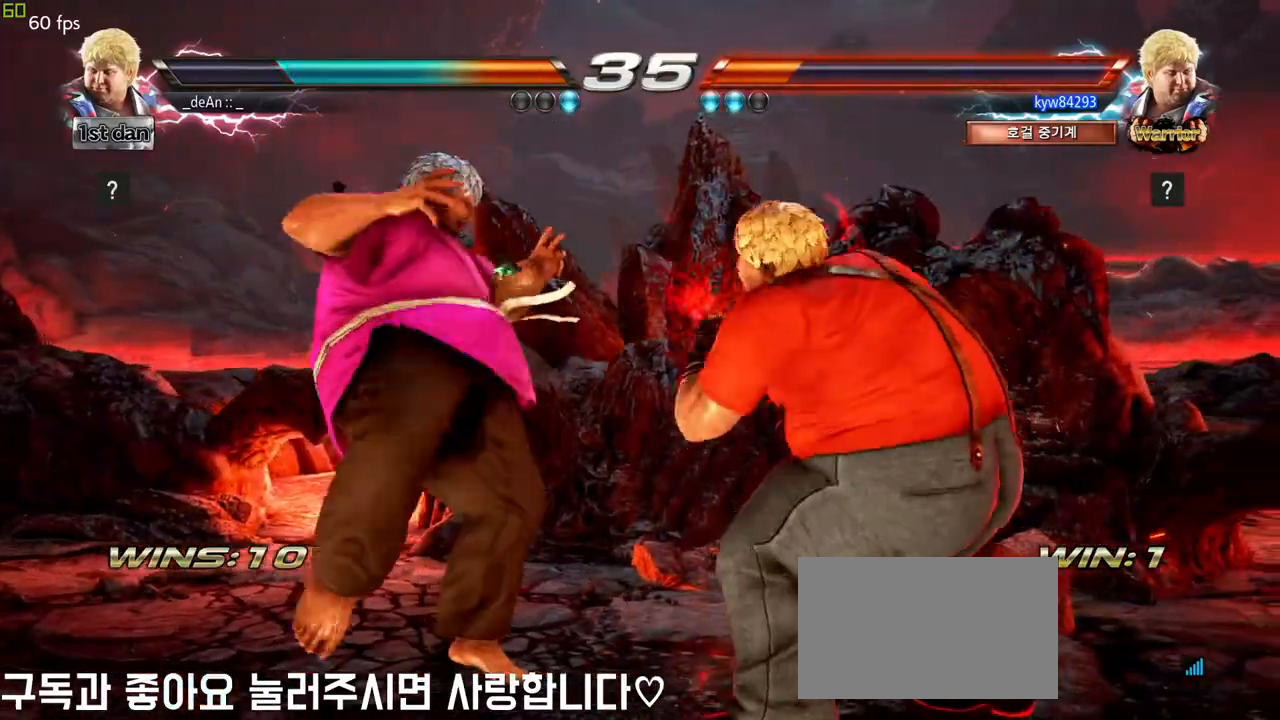
{"dt_ms": 500, "buttons": [], "left_stick": "left", "events": []}
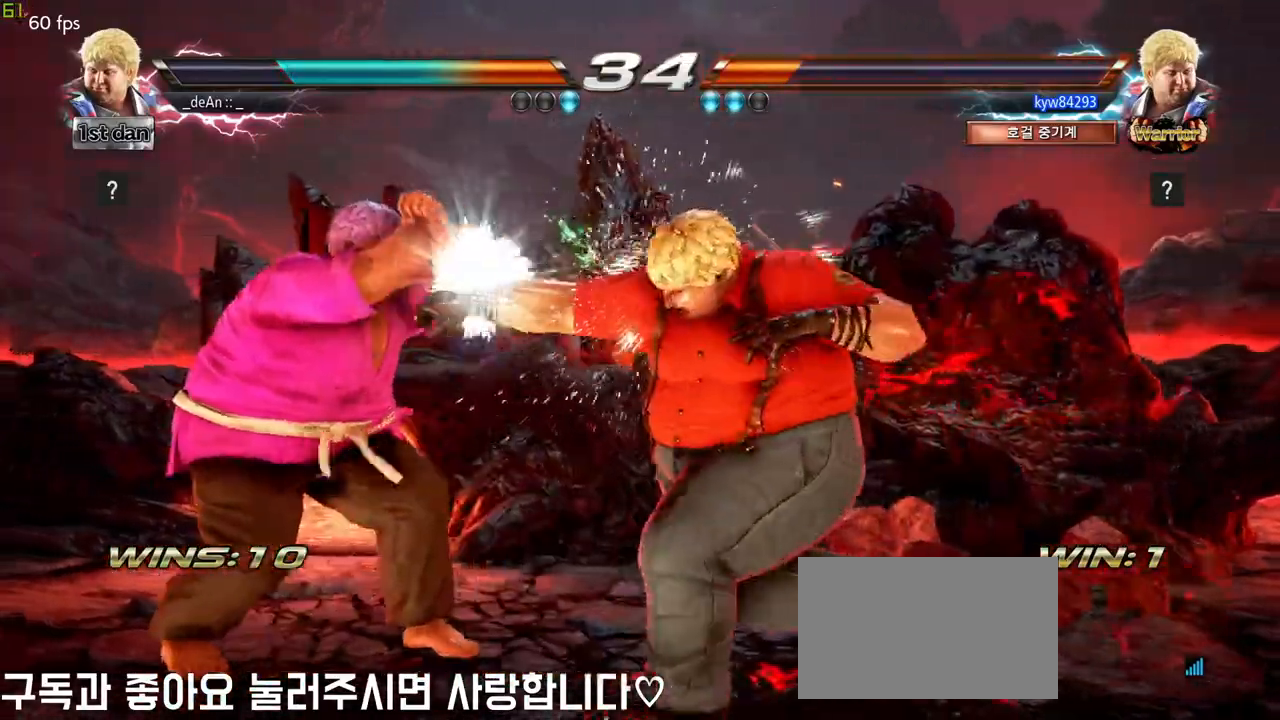
{"dt_ms": 500, "buttons": [], "left_stick": "center", "events": [[217, "left_stick", "center"], [267, "SQUARE", "down"], [417, "SQUARE", "up"]]}
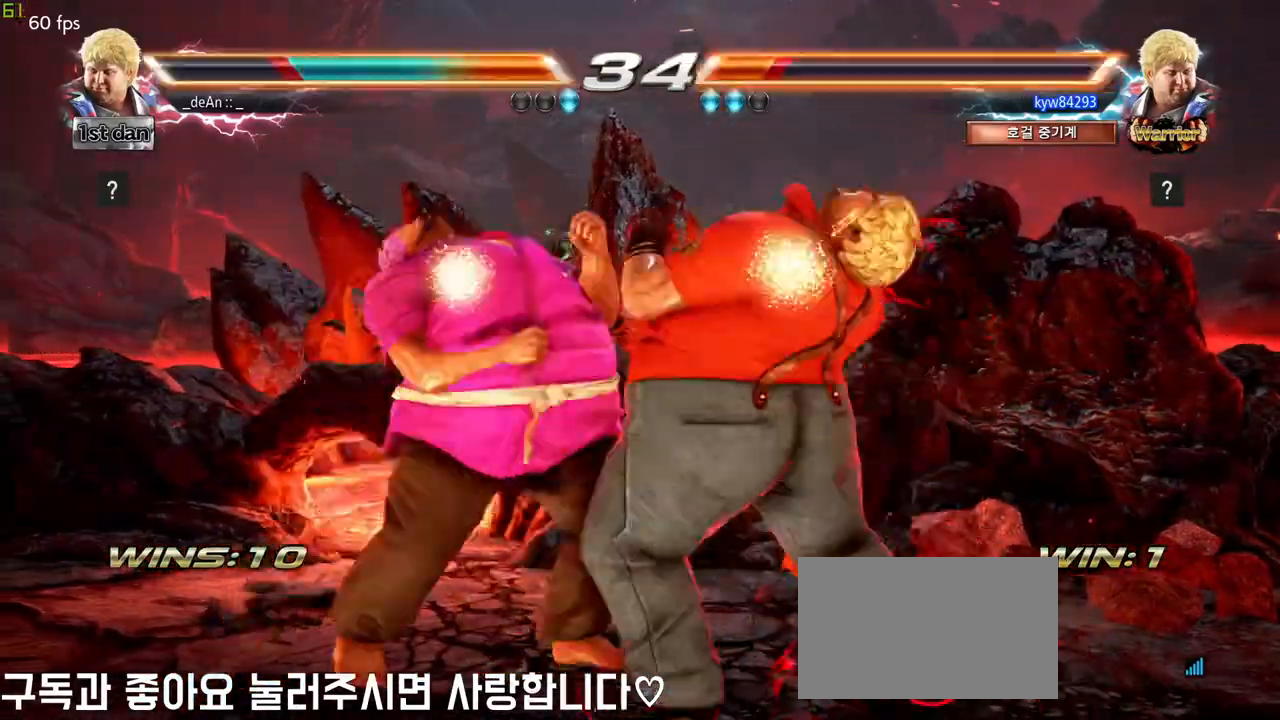
{"dt_ms": 500, "buttons": [], "left_stick": "left", "events": [[100, "left_stick", "left"], [200, "TRIANGLE", "down"], [267, "TRIANGLE", "up"], [350, "TRIANGLE", "down"], [467, "TRIANGLE", "up"]]}
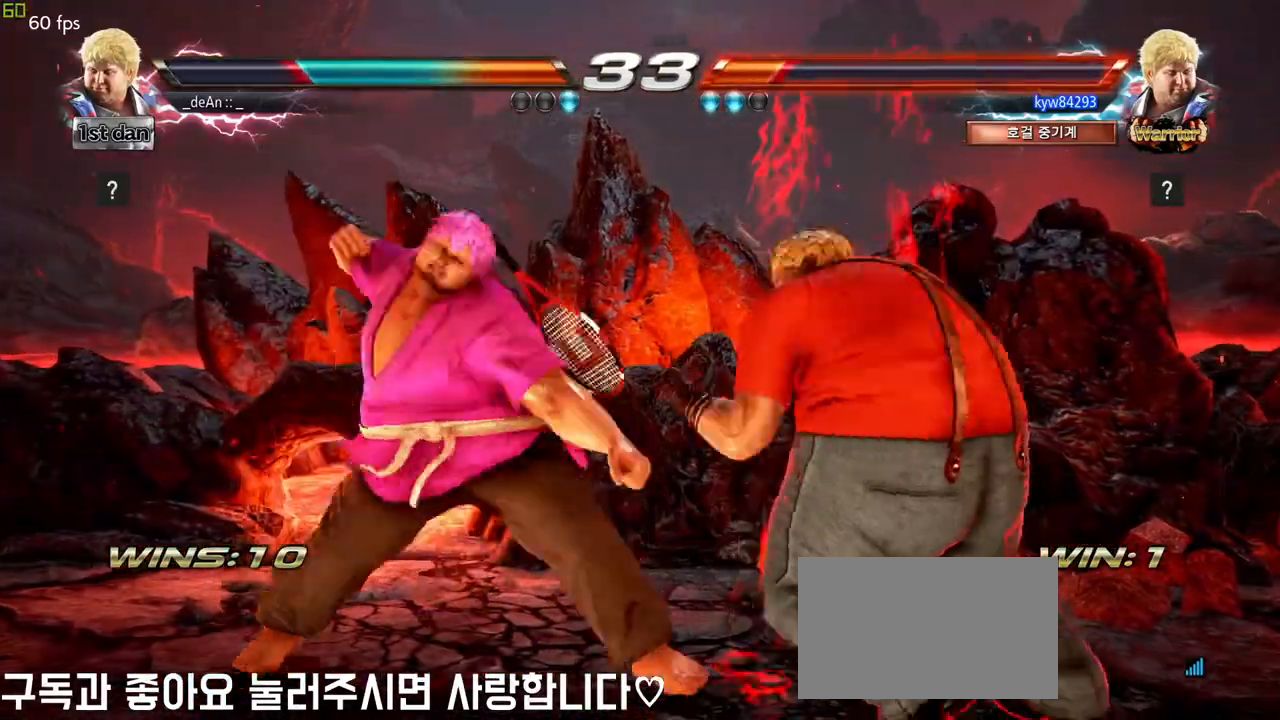
{"dt_ms": 500, "buttons": [], "left_stick": "center", "events": [[17, "TRIANGLE", "down"], [150, "TRIANGLE", "up"], [500, "left_stick", "center"]]}
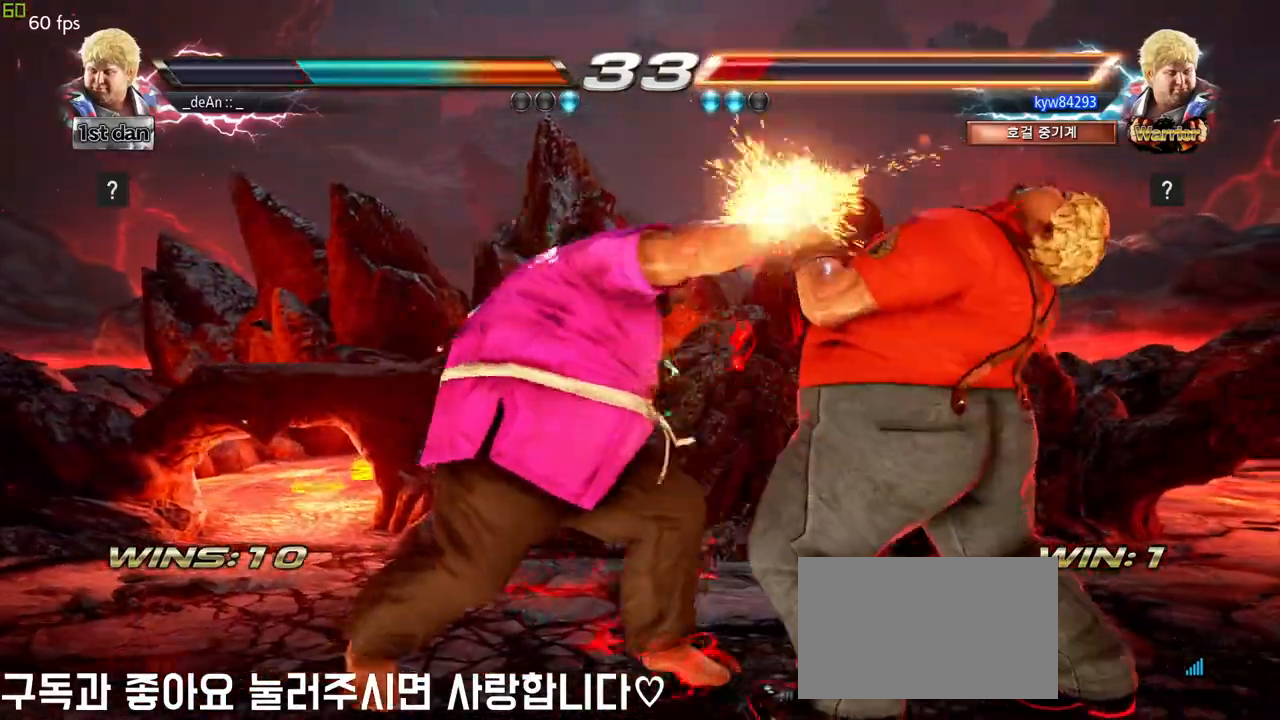
{"dt_ms": 500, "buttons": ["CIRCLE"], "left_stick": "center", "events": [[183, "SQUARE", "down"], [250, "left_stick", "down"], [283, "SQUARE", "up"], [317, "CIRCLE", "down"], [417, "left_stick", "center"], [450, "CIRCLE", "up"], [483, "CIRCLE", "down"]]}
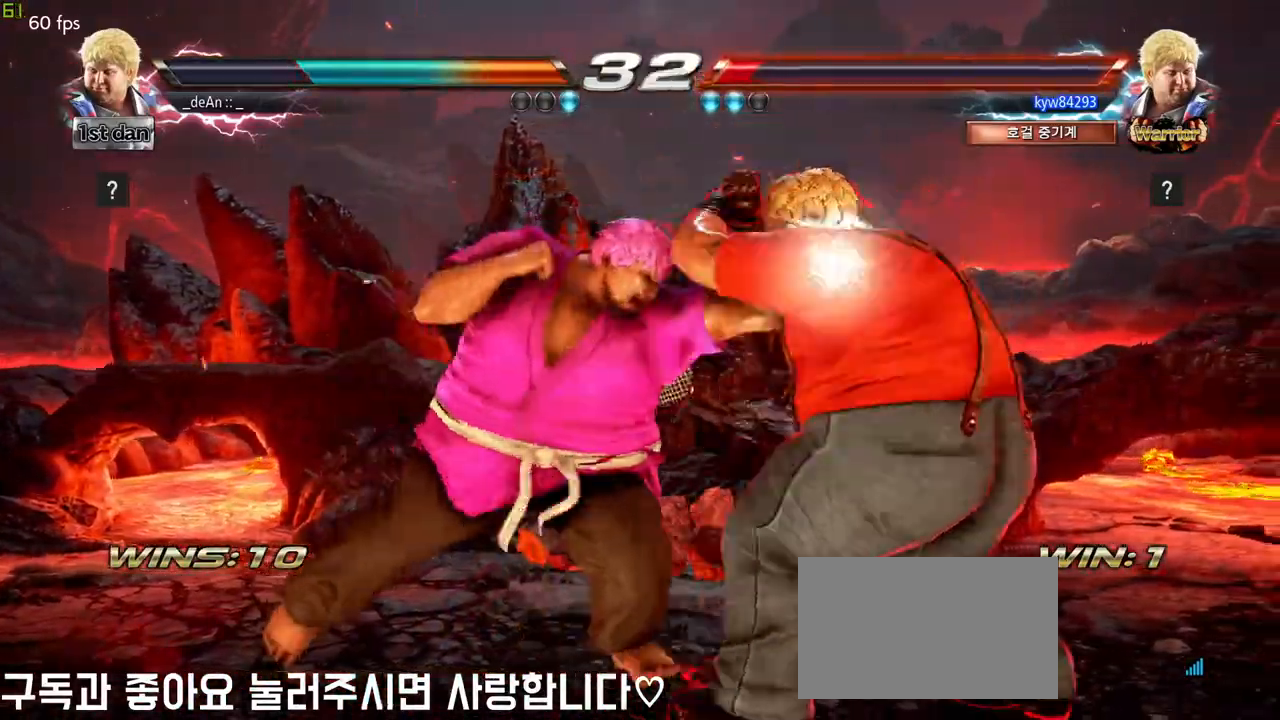
{"dt_ms": 500, "buttons": [], "left_stick": "center", "events": [[117, "CIRCLE", "up"], [167, "CIRCLE", "down"], [300, "CIRCLE", "up"]]}
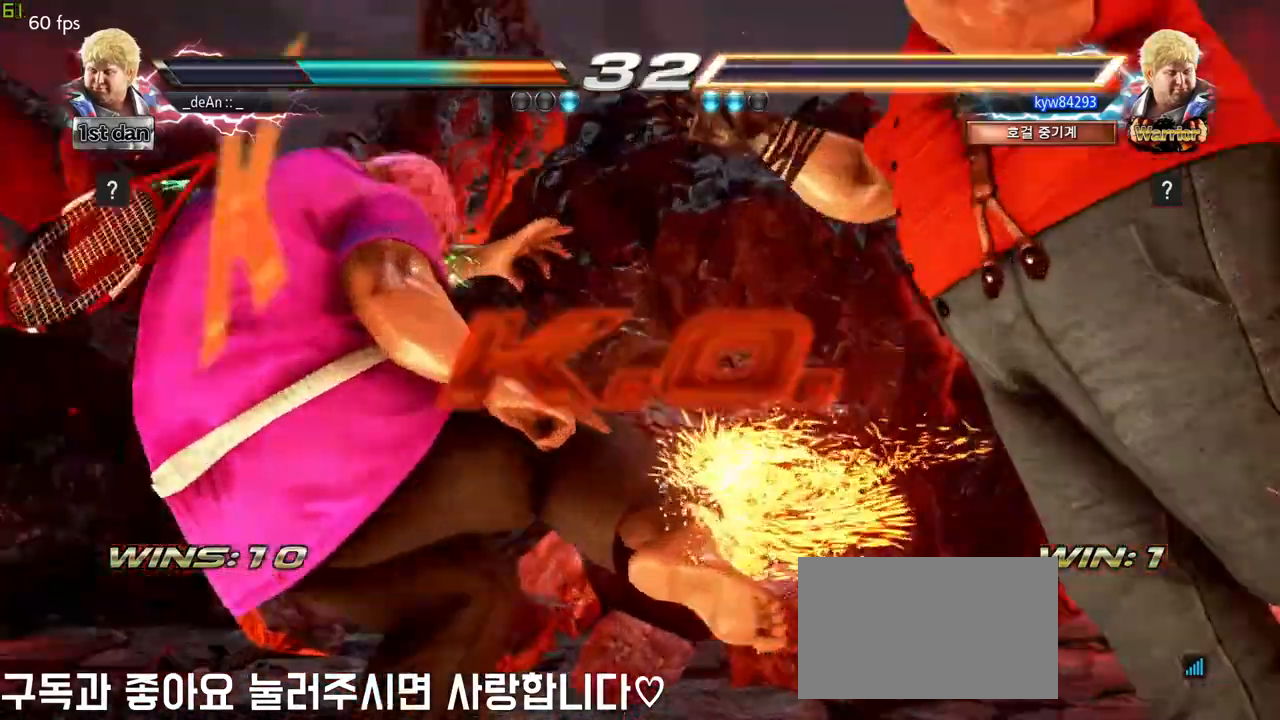
{"dt_ms": 500, "buttons": [], "left_stick": "center", "events": []}
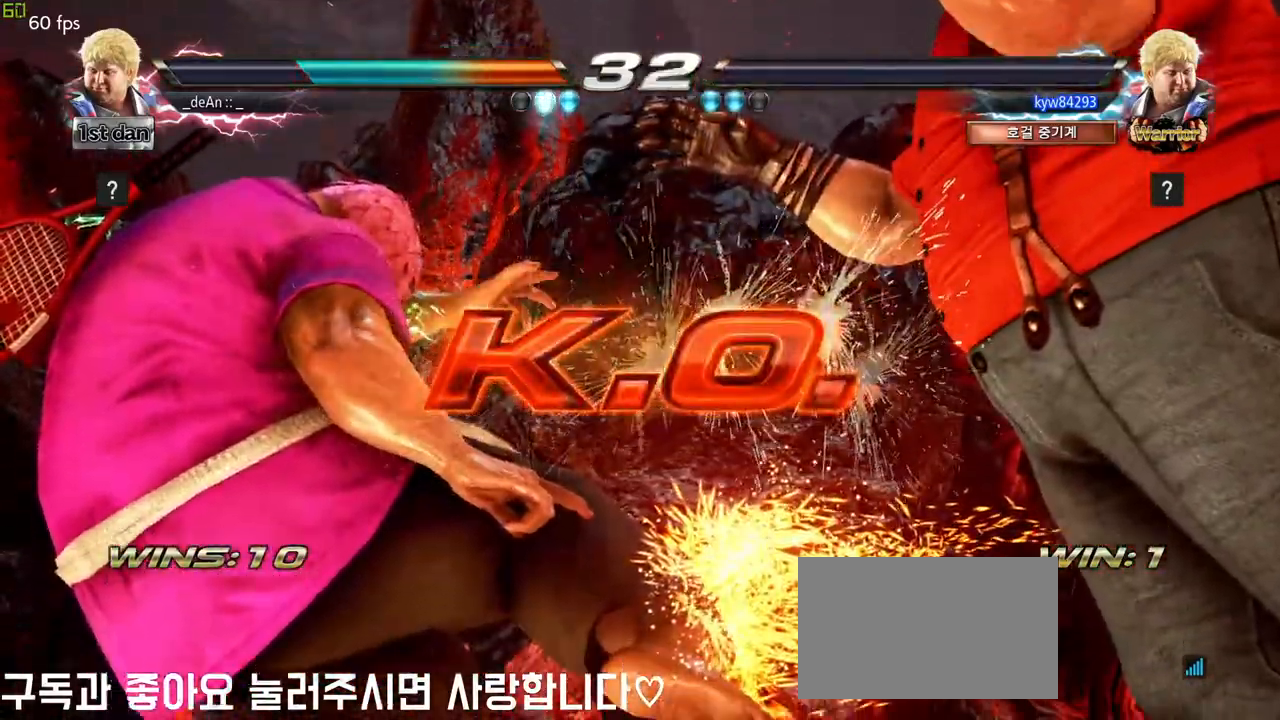
{"dt_ms": 500, "buttons": [], "left_stick": "center", "events": []}
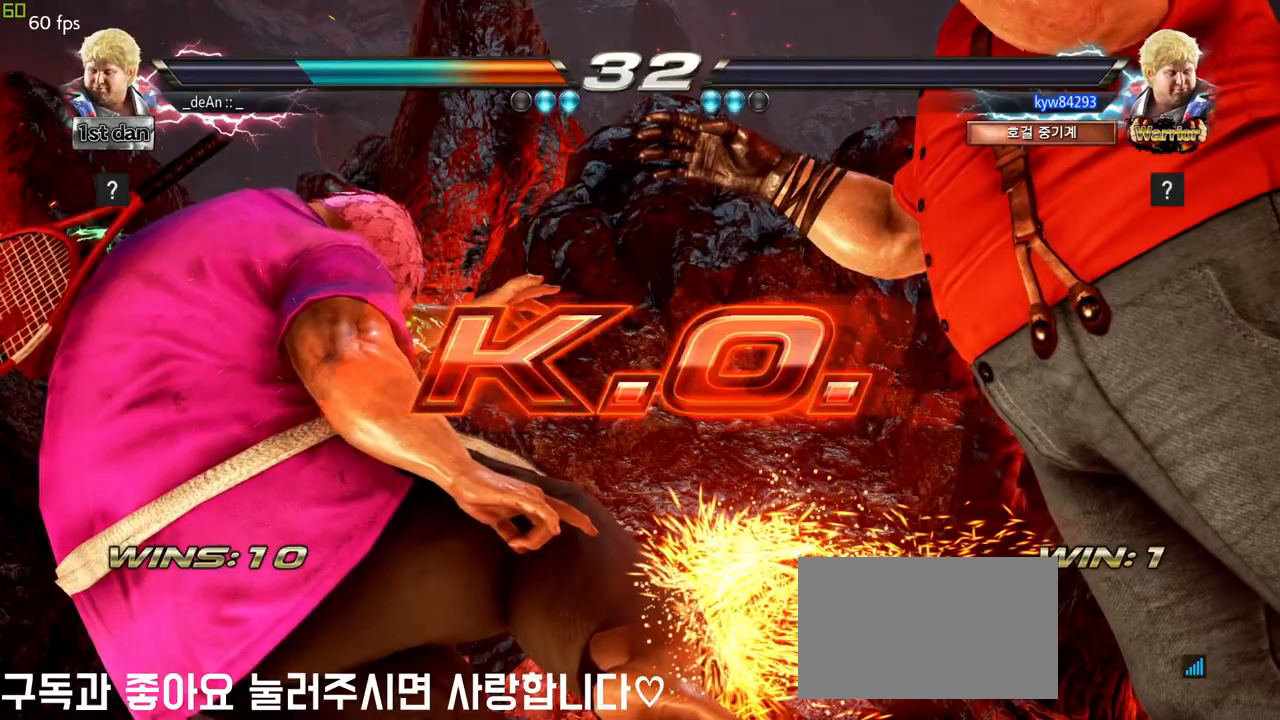
{"dt_ms": 500, "buttons": [], "left_stick": "center", "events": []}
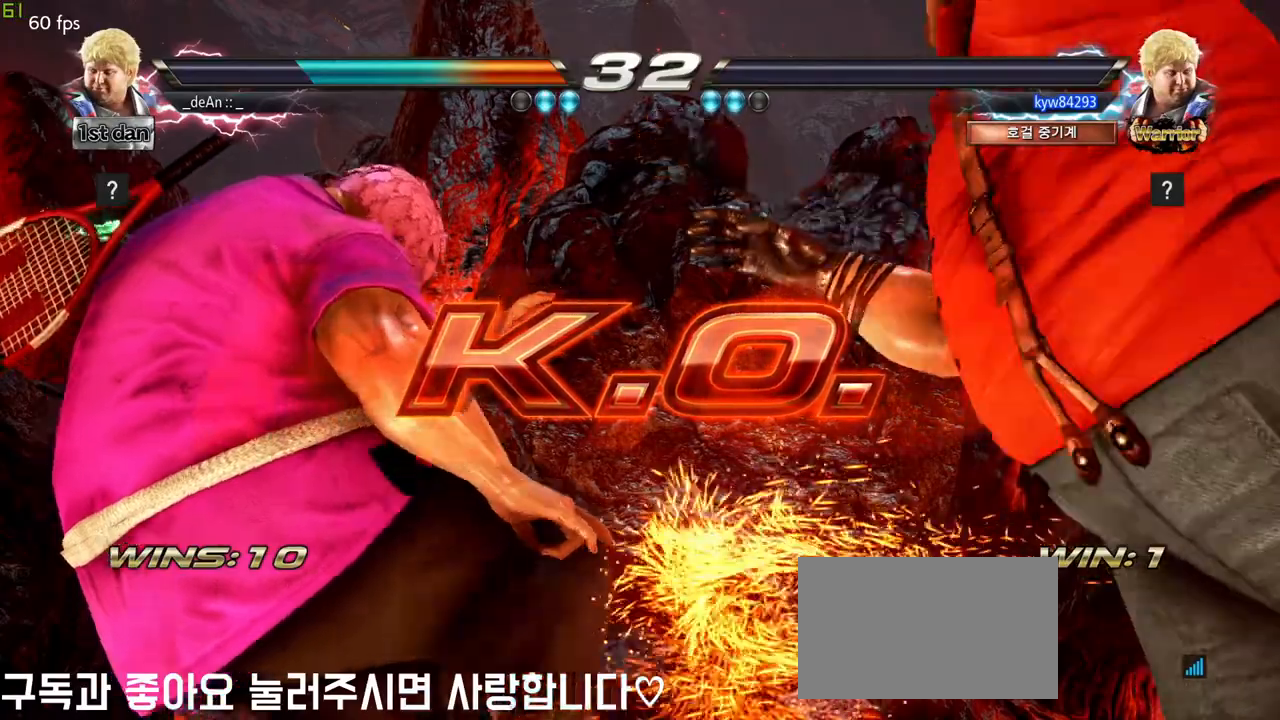
{"dt_ms": 500, "buttons": [], "left_stick": "center", "events": [[117, "left_stick", "right"], [200, "left_stick", "center"], [350, "left_stick", "right"], [433, "left_stick", "center"]]}
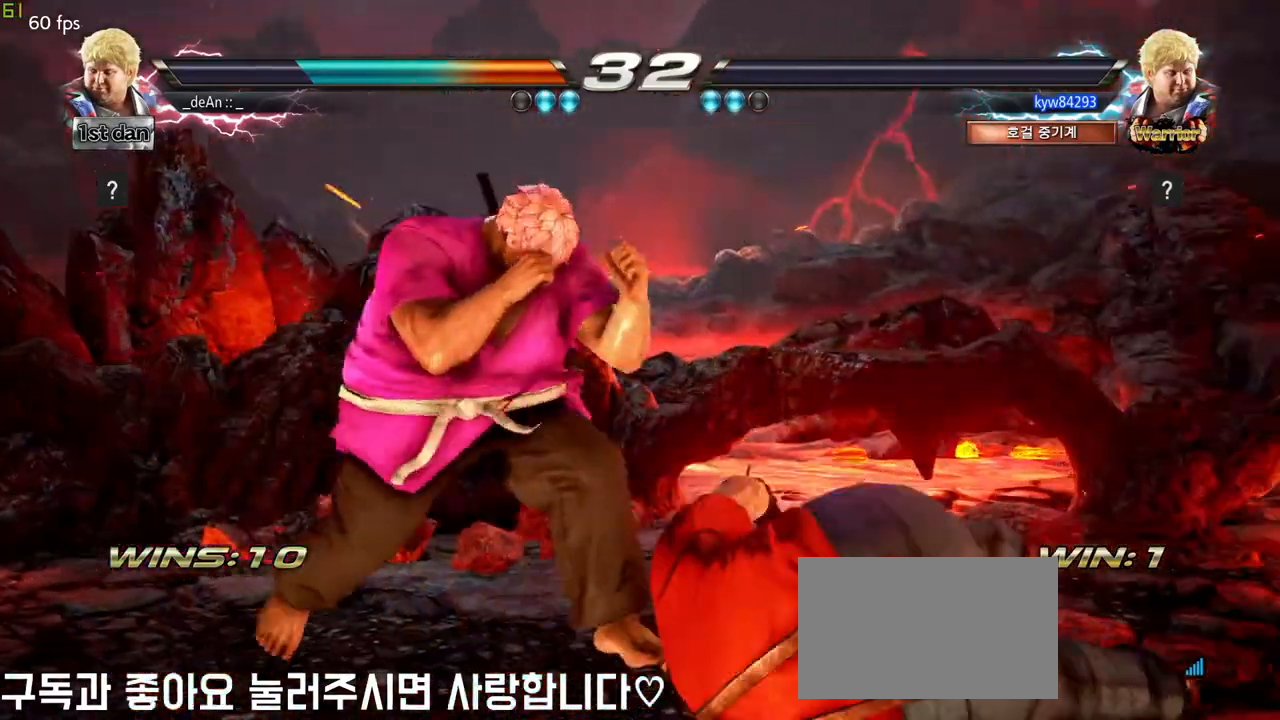
{"dt_ms": 500, "buttons": [], "left_stick": "center", "events": [[17, "left_stick", "right"], [150, "SQUARE", "down"], [283, "TRIANGLE", "down"], [300, "left_stick", "center"], [350, "SQUARE", "up"], [417, "TRIANGLE", "up"]]}
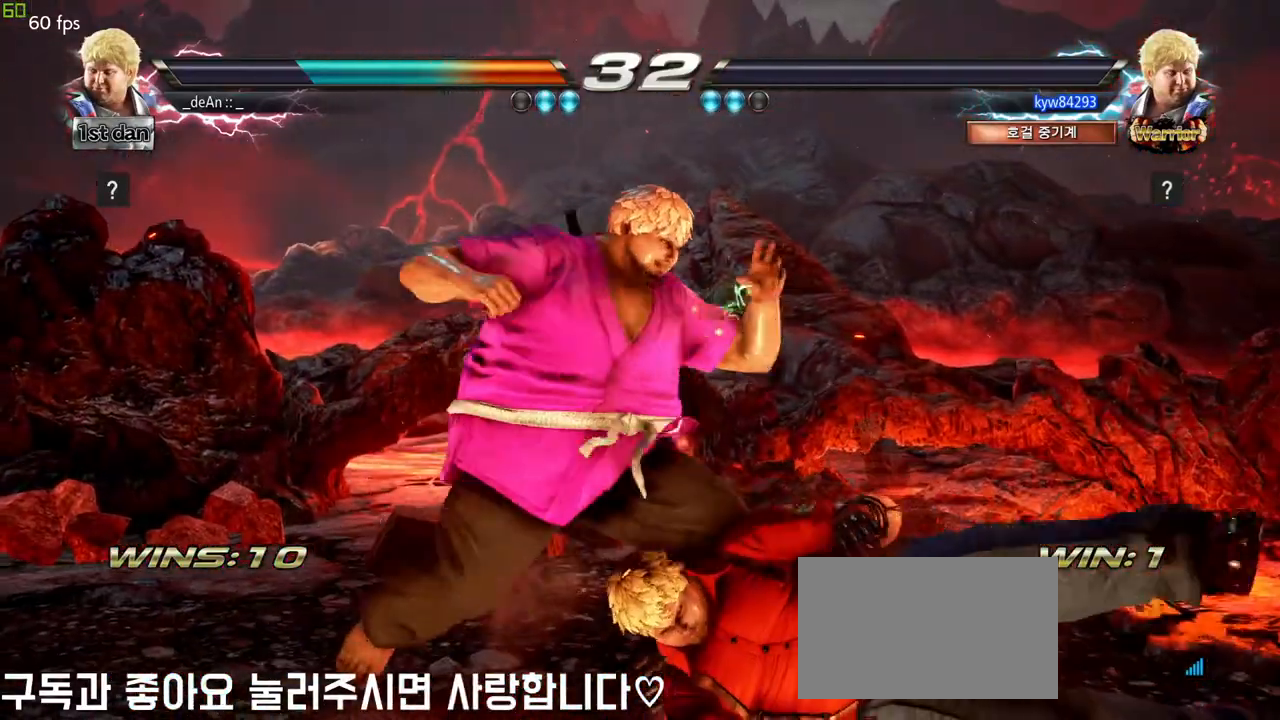
{"dt_ms": 500, "buttons": [], "left_stick": "center", "events": [[133, "SQUARE", "down"], [133, "TRIANGLE", "down"], [283, "SQUARE", "up"], [283, "TRIANGLE", "up"]]}
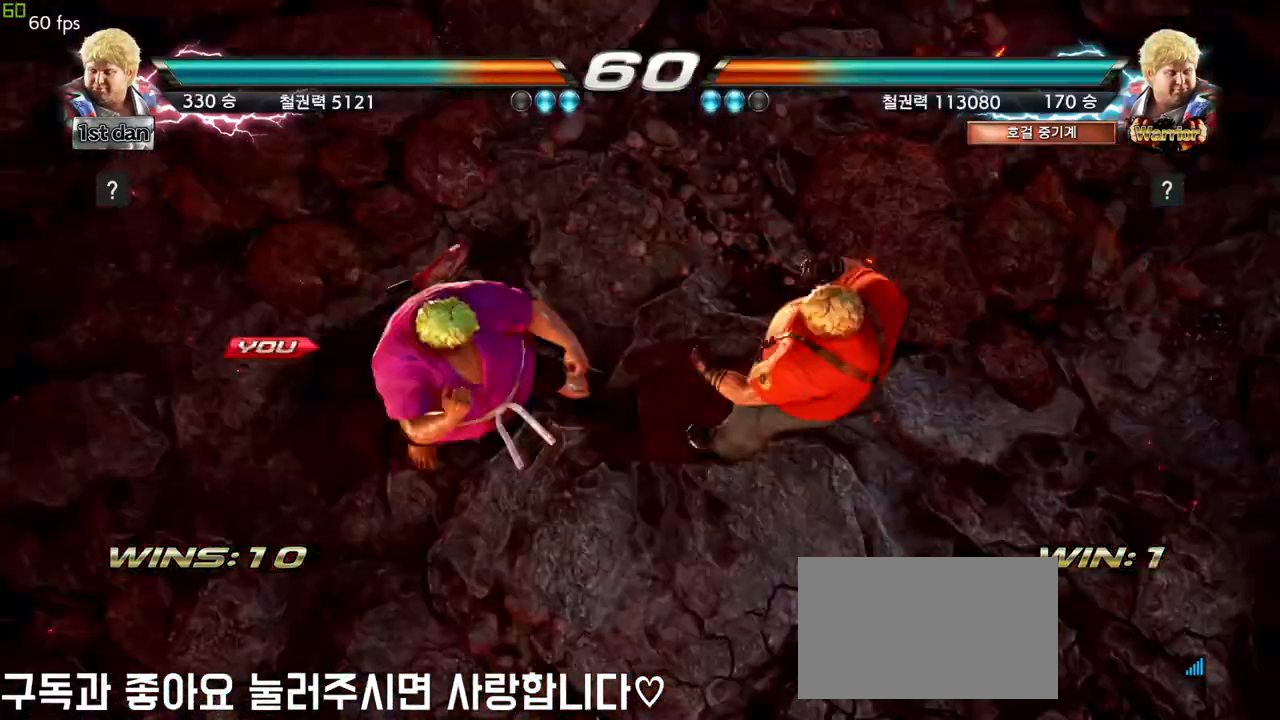
{"dt_ms": 1000, "buttons": [], "left_stick": "right", "events": [[700, "left_stick", "right"], [817, "left_stick", "center"], [900, "left_stick", "down"], [1000, "left_stick", "right"]]}
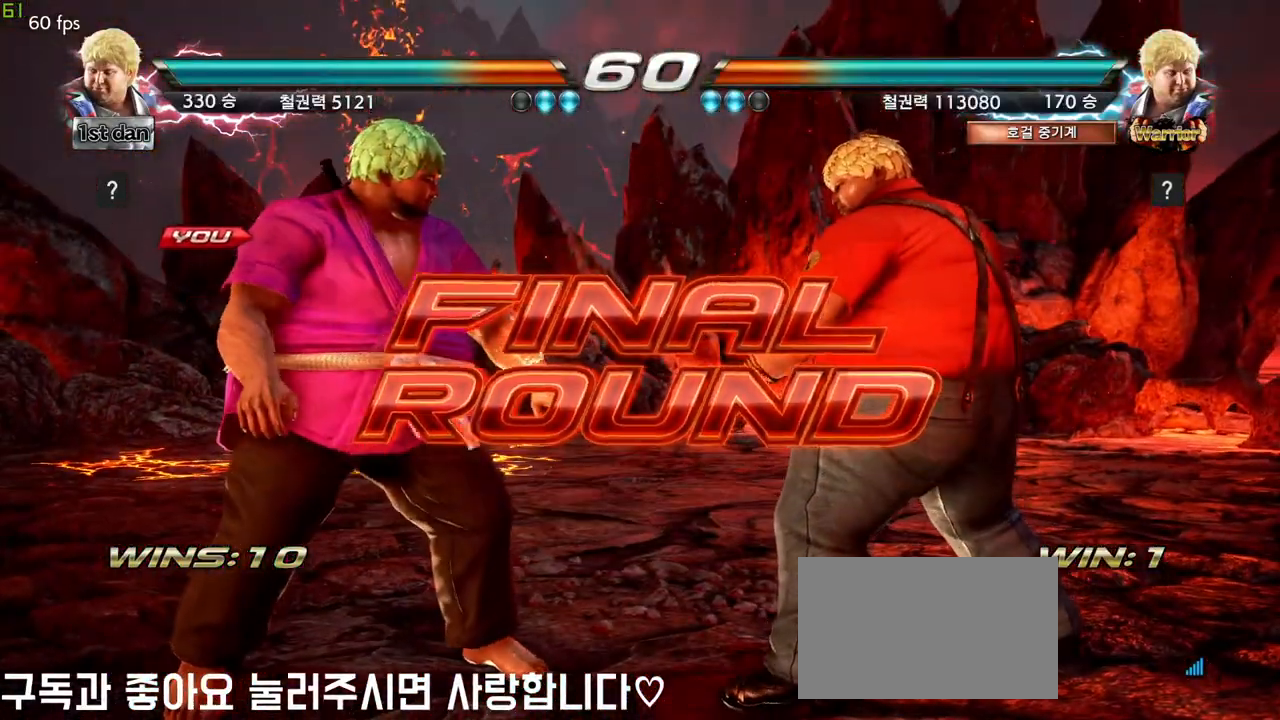
{"dt_ms": 500, "buttons": [], "left_stick": "center", "events": [[117, "left_stick", "center"]]}
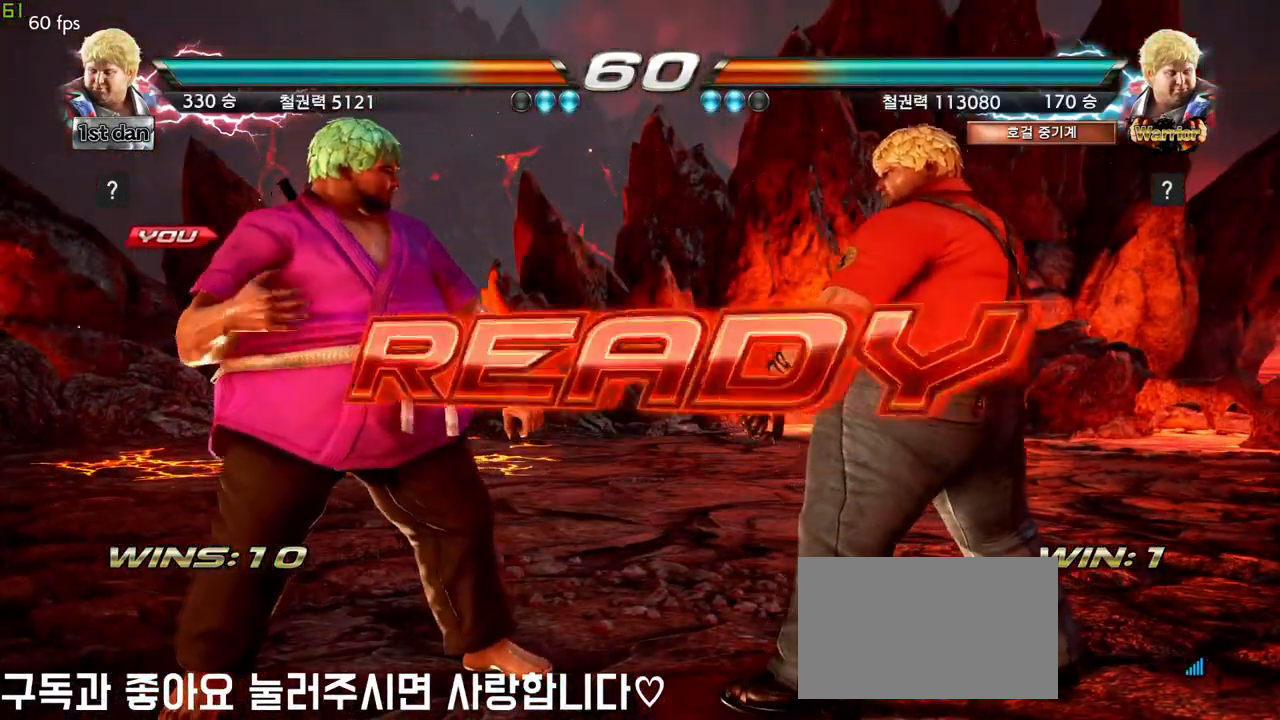
{"dt_ms": 500, "buttons": [], "left_stick": "center", "events": []}
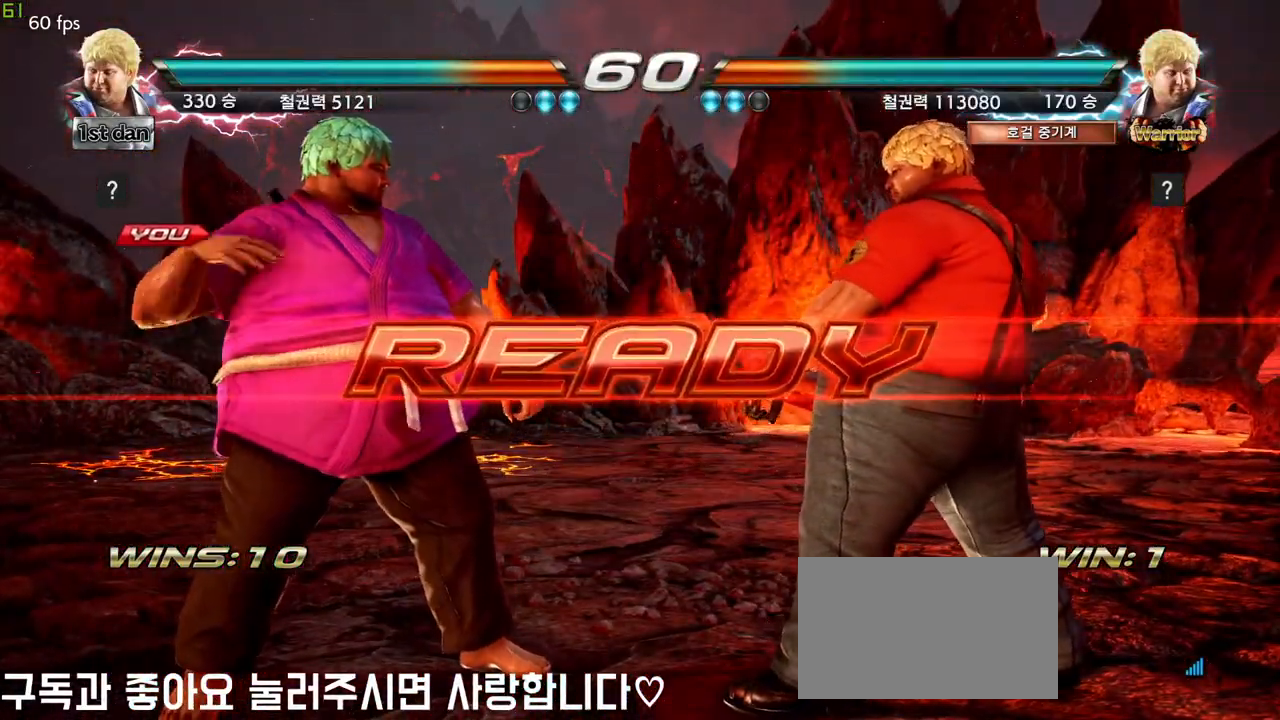
{"dt_ms": 500, "buttons": [], "left_stick": "center", "events": []}
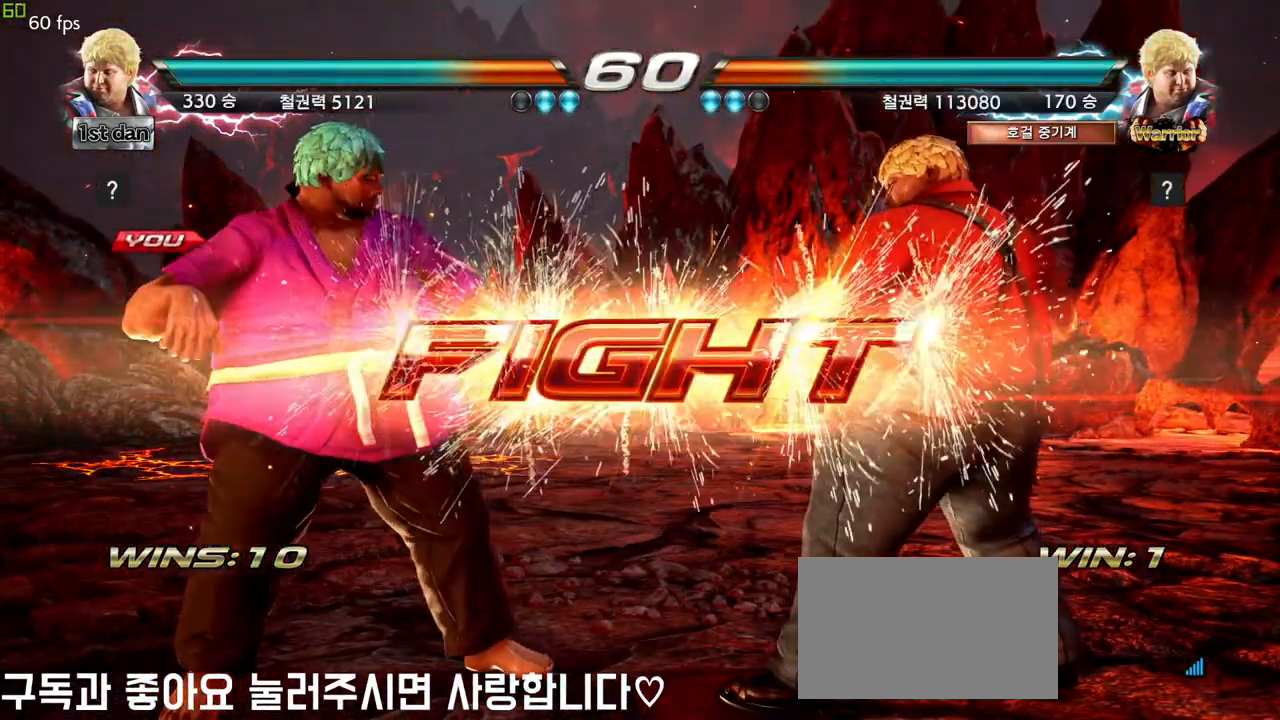
{"dt_ms": 500, "buttons": ["CIRCLE"], "left_stick": "center", "events": [[217, "left_stick", "down-right"], [233, "CROSS", "down"], [367, "CROSS", "up"], [417, "CIRCLE", "down"], [433, "left_stick", "center"]]}
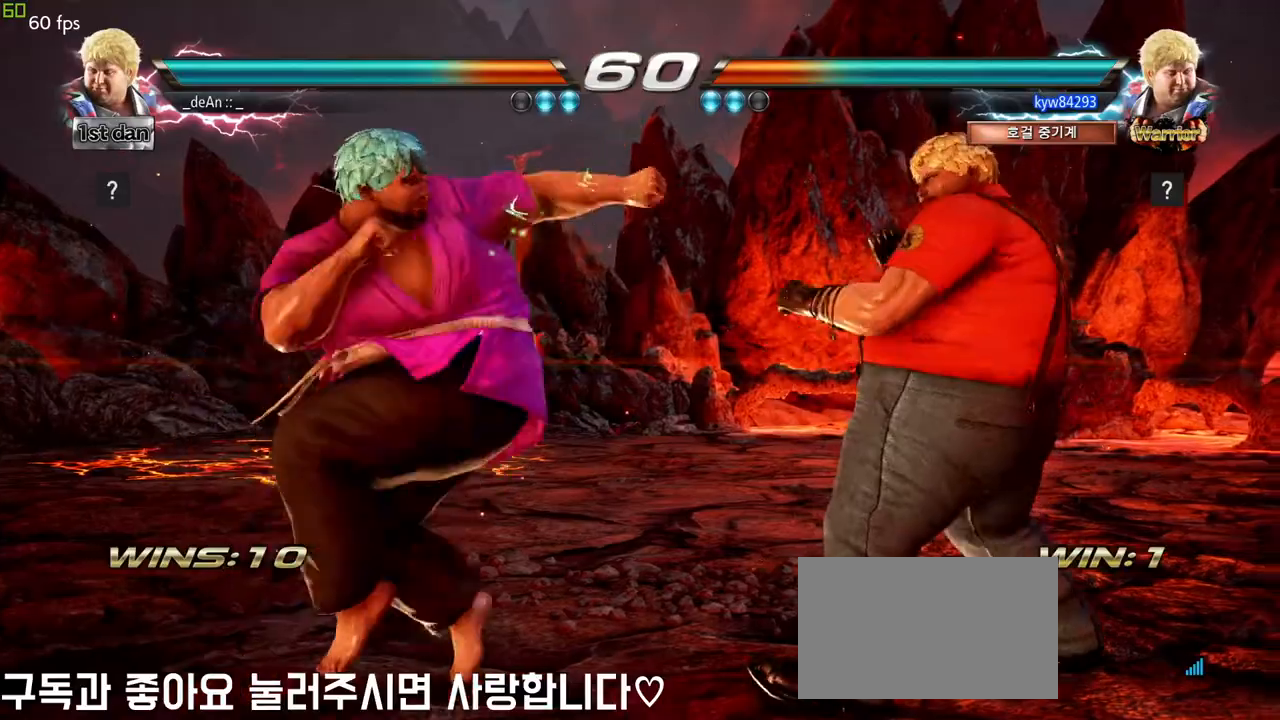
{"dt_ms": 500, "buttons": ["CIRCLE"], "left_stick": "center", "events": [[450, "CIRCLE", "up"], [467, "CIRCLE", "down"]]}